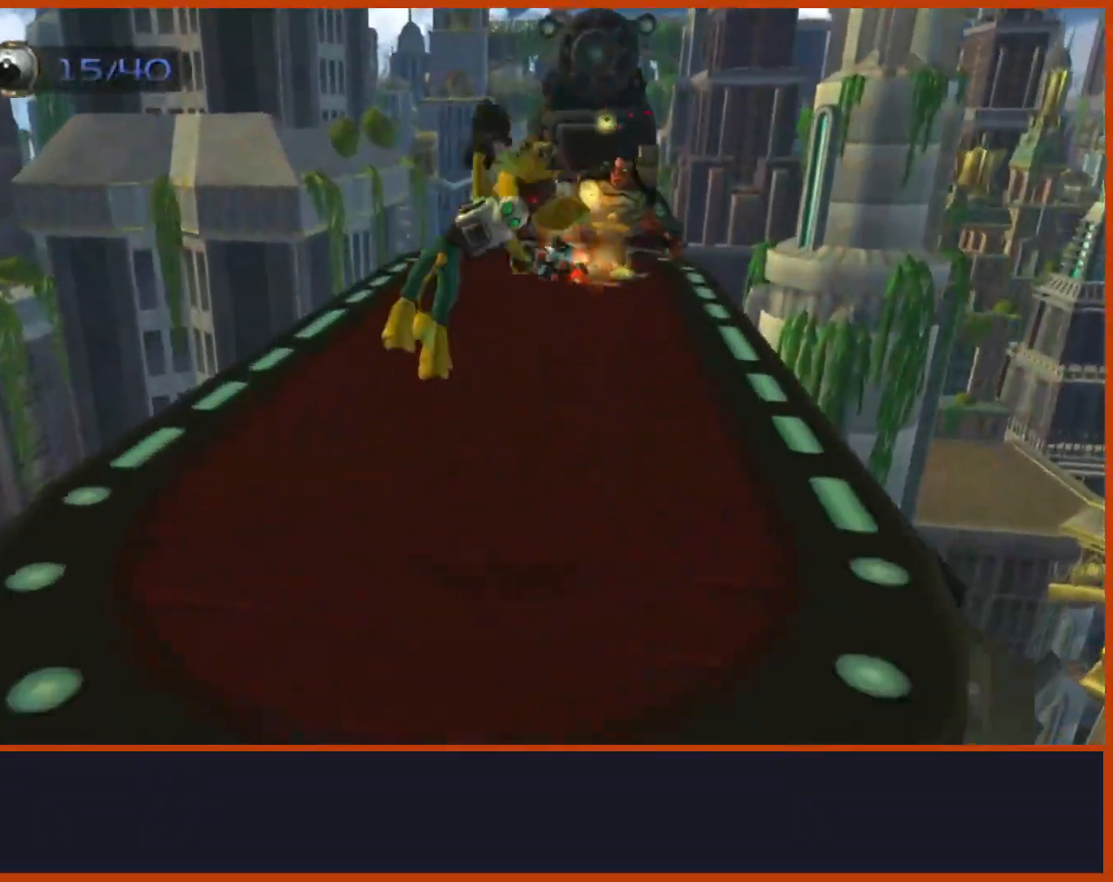
Gameplay with a controller (PlayStation layout); each line is a JSON object with the inputs held at the frame after it. "events" lists button and stick changes between this image and that frame as [ms after this image, input, new state], when the widget could be followed in between.
{"buttons": [], "left_stick": "up", "right_stick": "center", "events": [[17, "left_stick", "center"], [250, "left_stick", "up"]]}
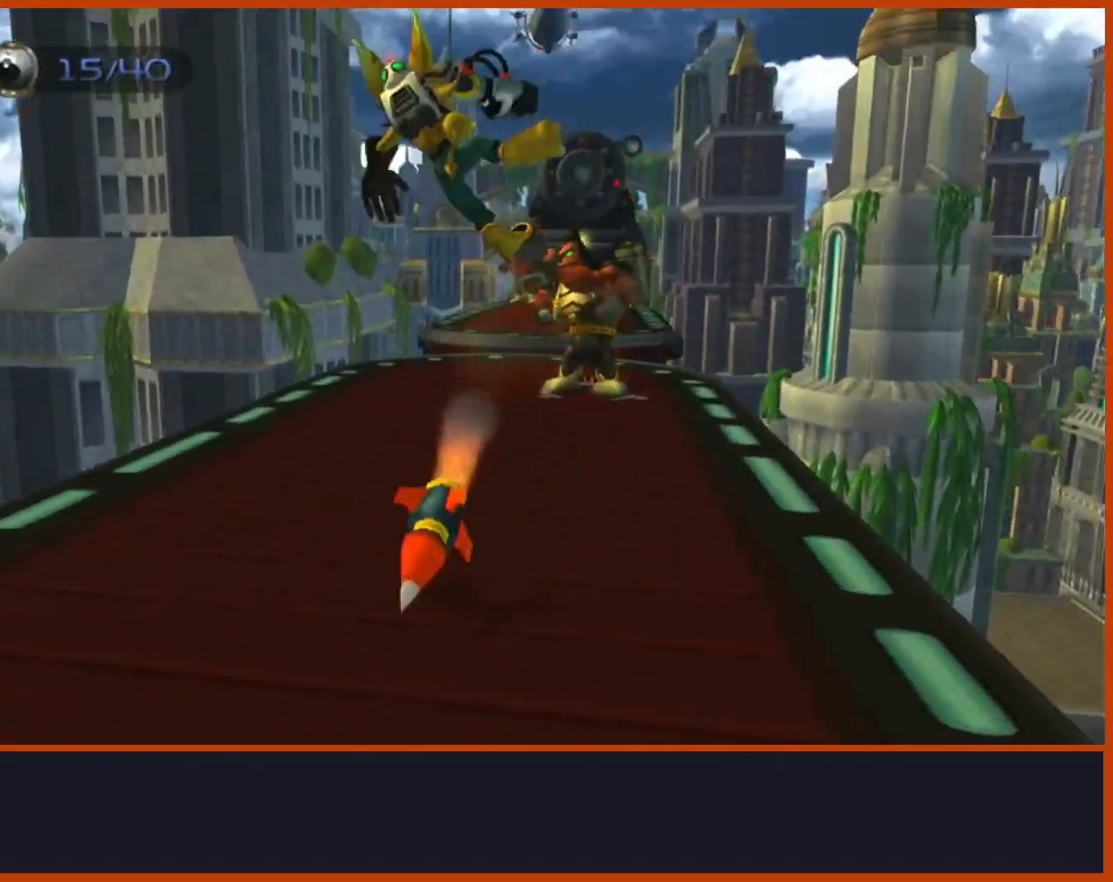
{"buttons": [], "left_stick": "up", "right_stick": "down", "events": [[467, "right_stick", "down"]]}
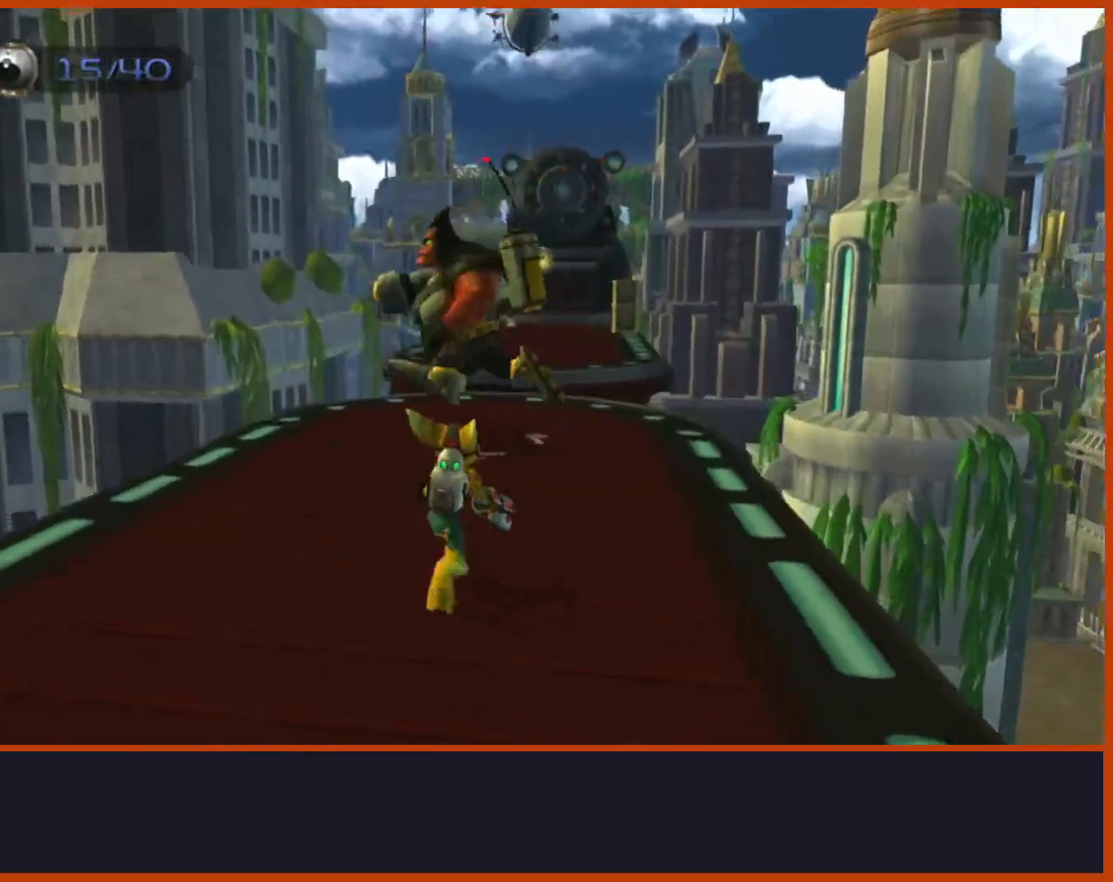
{"buttons": ["SQUARE"], "left_stick": "up", "right_stick": "center", "events": [[267, "right_stick", "center"], [467, "SQUARE", "down"]]}
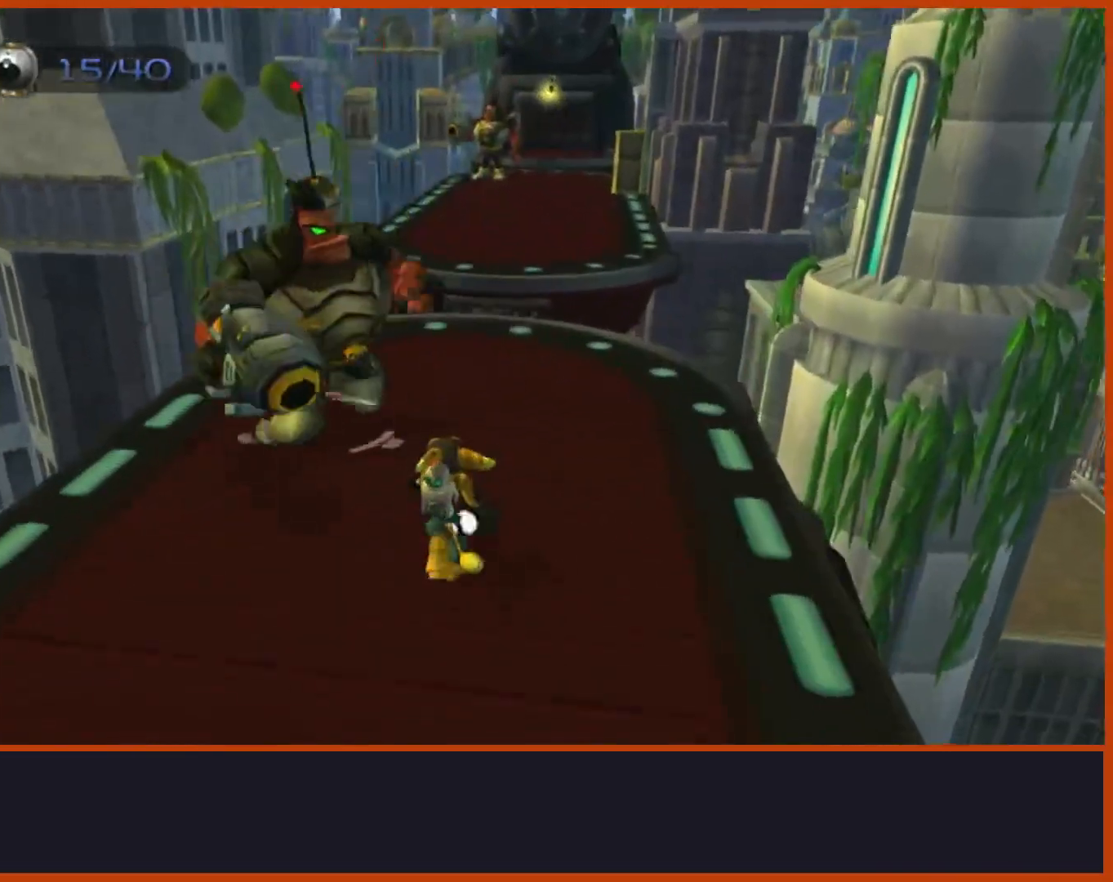
{"buttons": [], "left_stick": "up-right", "right_stick": "center", "events": [[67, "SQUARE", "up"], [217, "left_stick", "up-right"], [350, "CROSS", "down"], [467, "CROSS", "up"]]}
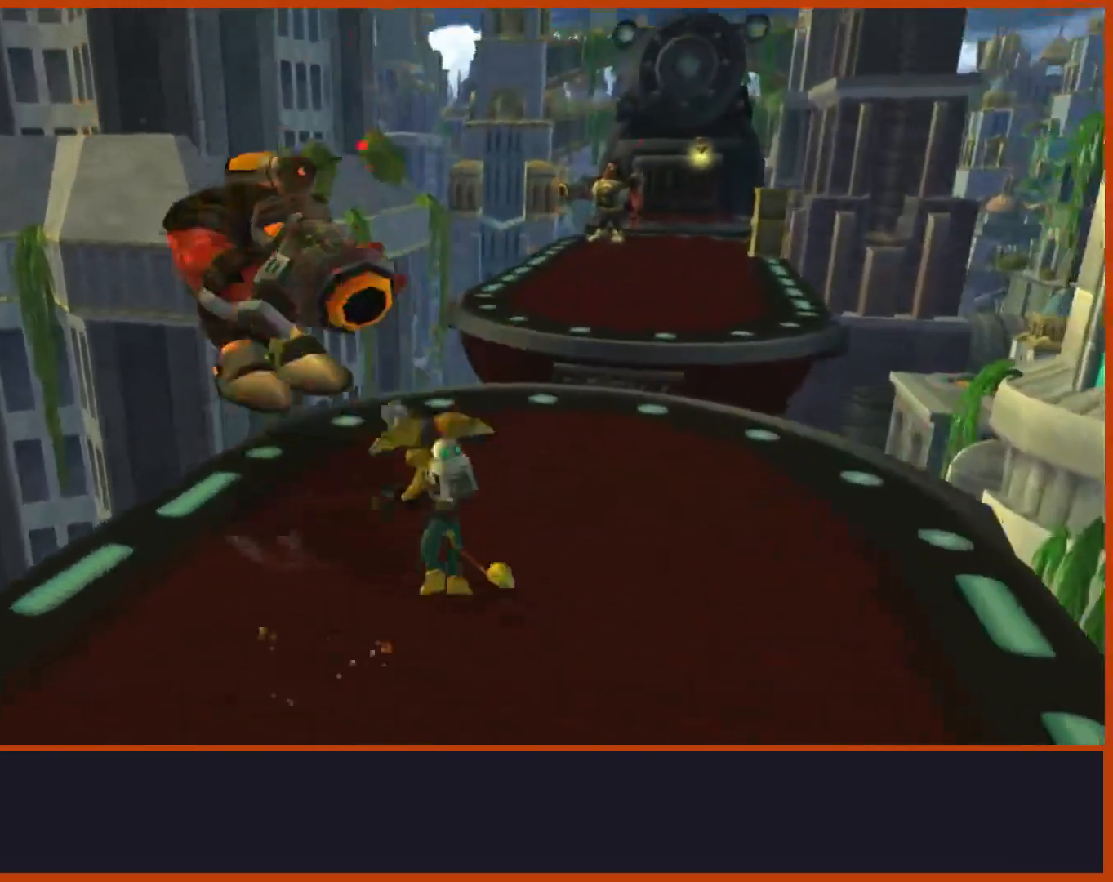
{"buttons": ["CROSS"], "left_stick": "up", "right_stick": "down-left"}
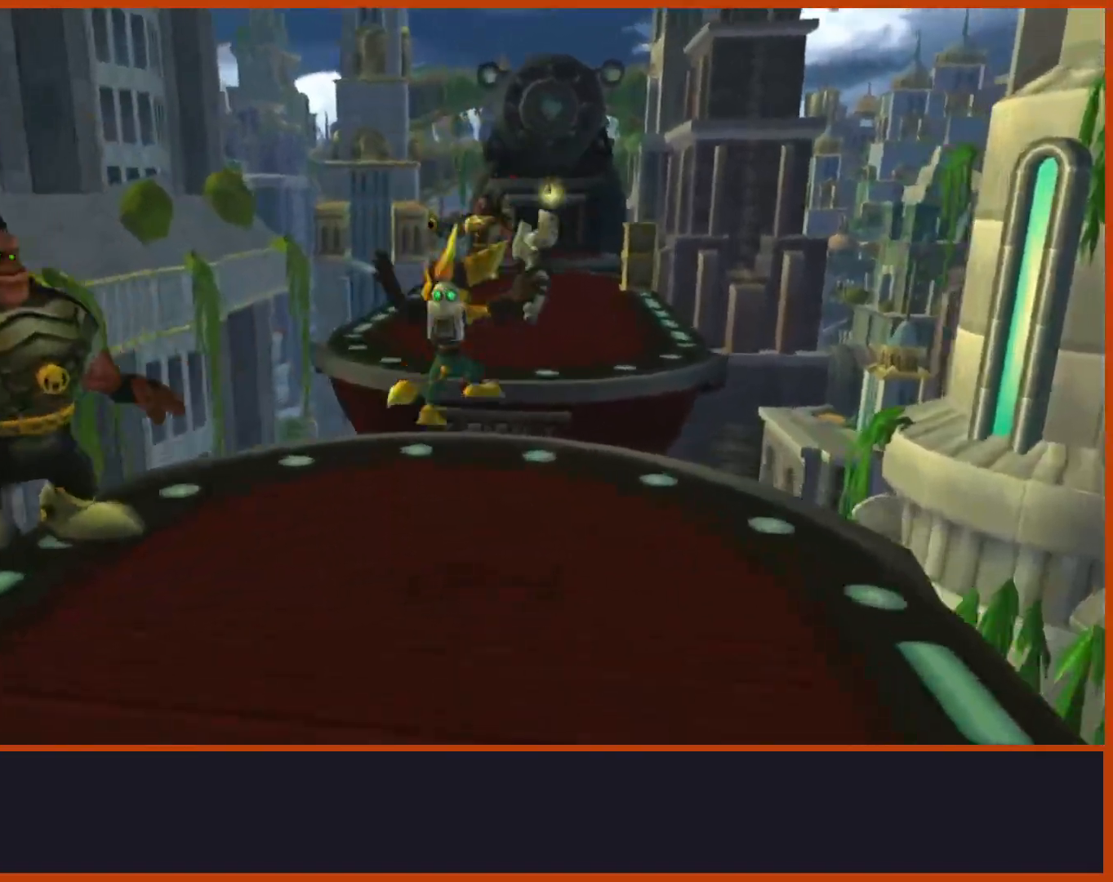
{"buttons": [], "left_stick": "up", "right_stick": "down-left", "events": [[167, "CROSS", "up"], [217, "CROSS", "down"], [217, "R1", "down"], [267, "left_stick", "right"], [433, "left_stick", "up"], [467, "R1", "up"], [483, "CROSS", "up"]]}
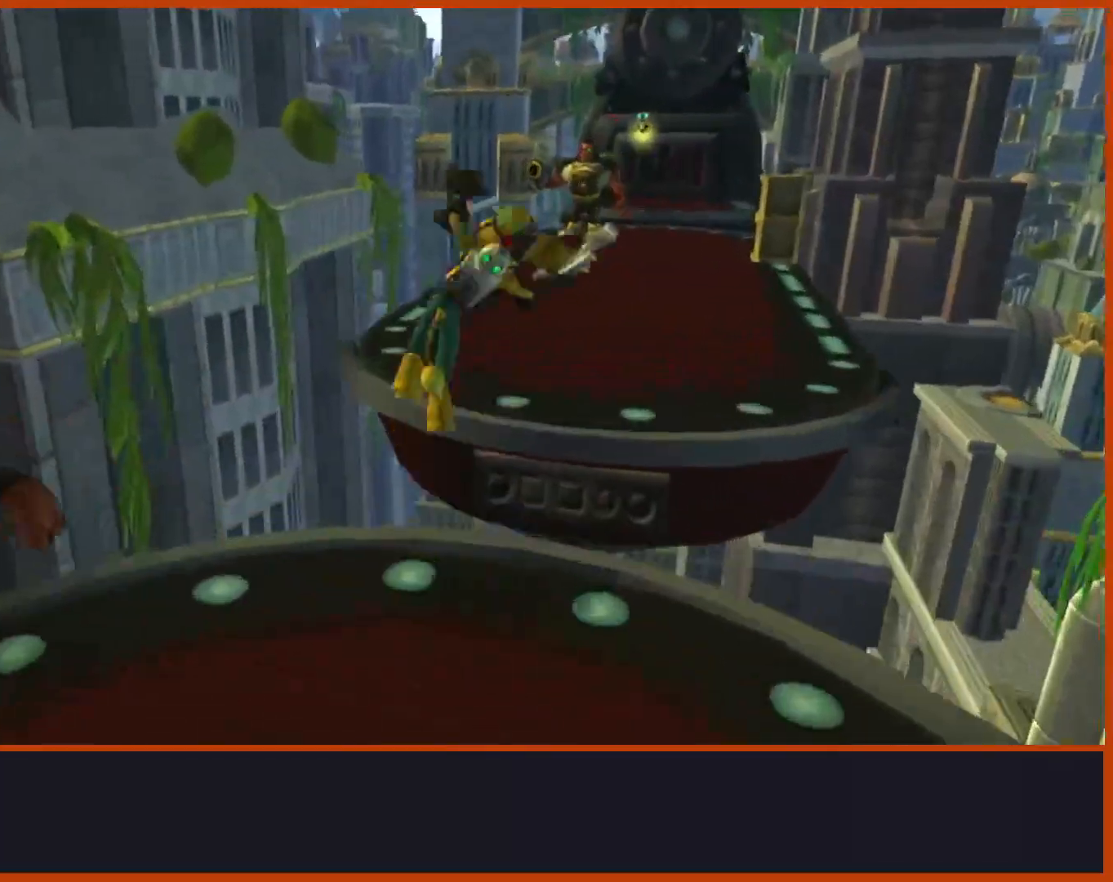
{"buttons": [], "left_stick": "up", "right_stick": "center"}